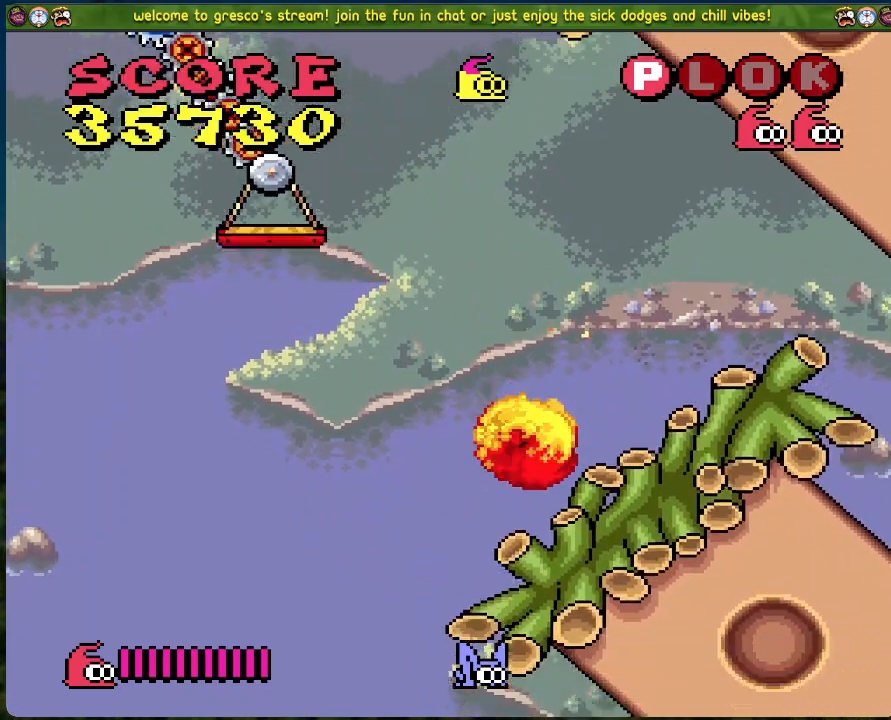
Gameplay with a controller (Xbox layout); each line is a JSON object with the inputs held at the frame after it. "events" lists button and stick changes between this image and that frame as [ms after this image, input, new state], when the widget could be followed in between. Not read: right_stick.
{"buttons": ["B", "DPAD_RIGHT"], "left_stick": "center", "events": [[16, "B", "down"], [33, "DPAD_LEFT", "down"], [484, "DPAD_LEFT", "up"], [501, "DPAD_RIGHT", "down"]]}
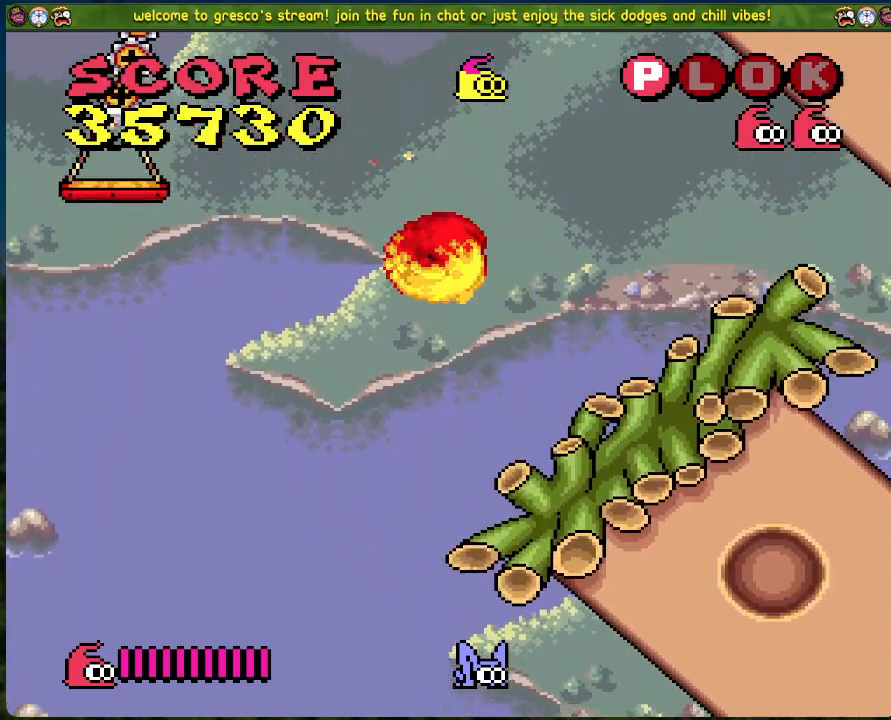
{"buttons": ["DPAD_RIGHT"], "left_stick": "center", "events": [[151, "B", "up"]]}
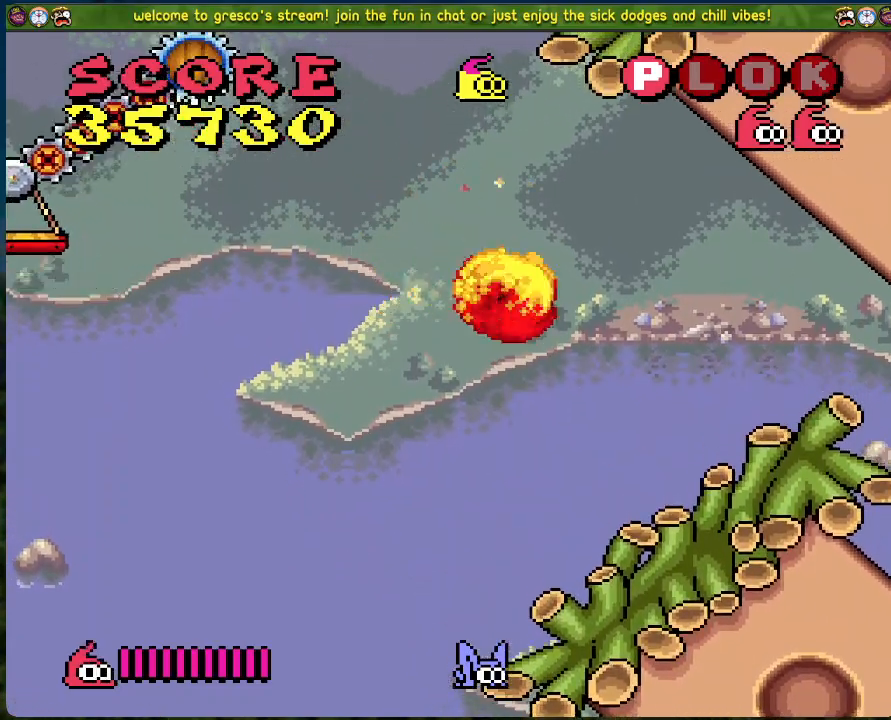
{"buttons": [], "left_stick": "center", "events": [[484, "DPAD_RIGHT", "up"]]}
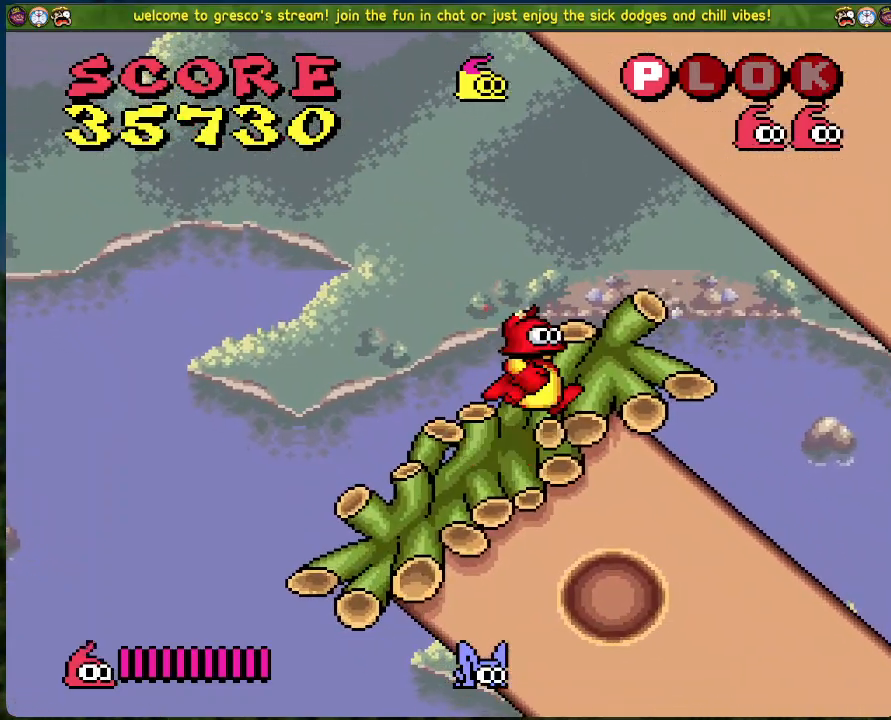
{"buttons": ["DPAD_LEFT"], "left_stick": "center", "events": [[334, "DPAD_LEFT", "down"]]}
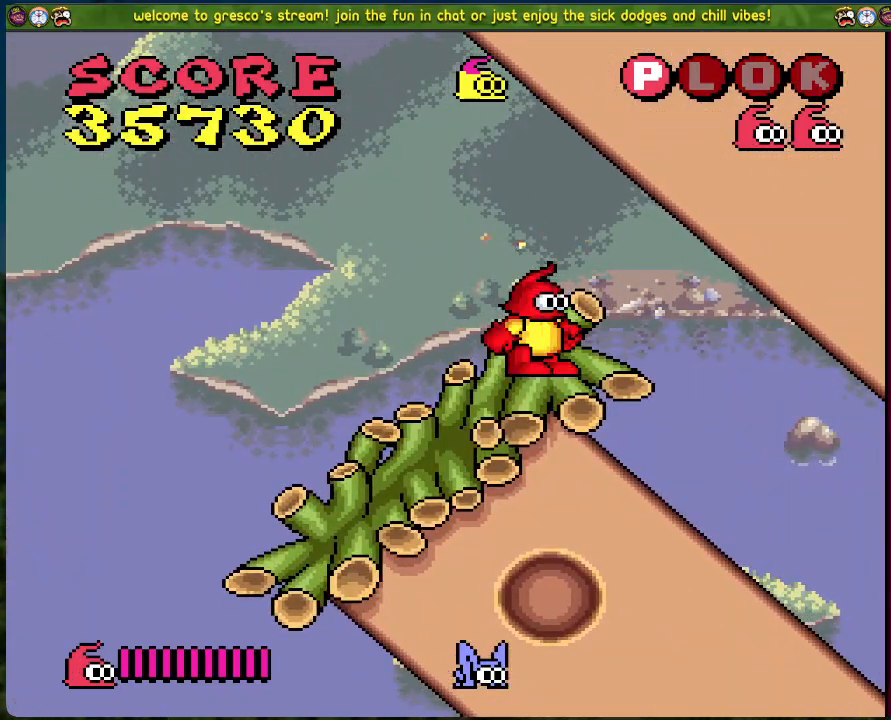
{"buttons": ["B", "DPAD_LEFT"], "left_stick": "center", "events": [[150, "B", "down"]]}
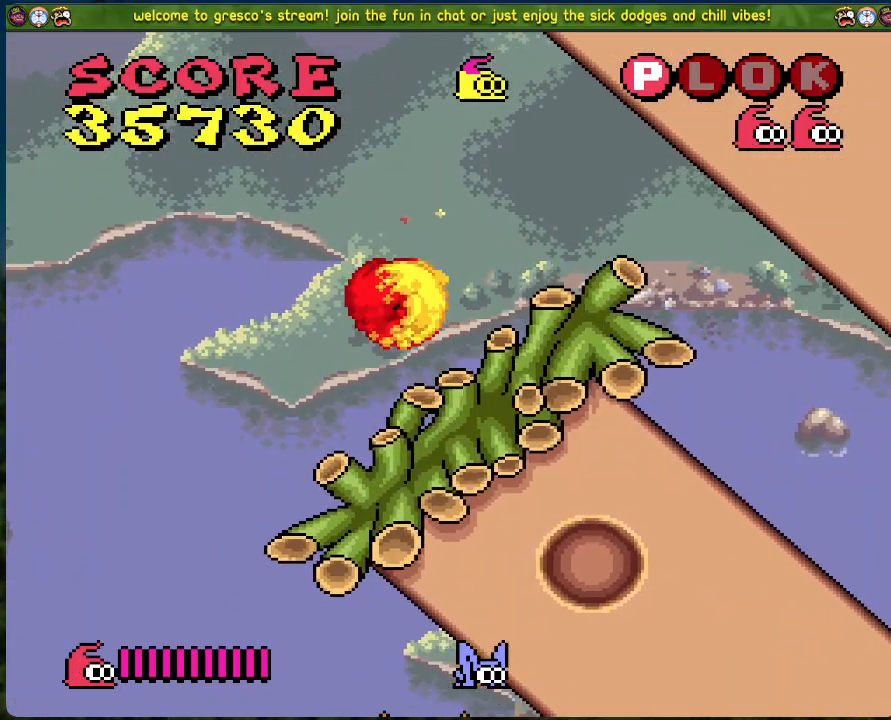
{"buttons": ["B", "DPAD_LEFT"], "left_stick": "center", "events": []}
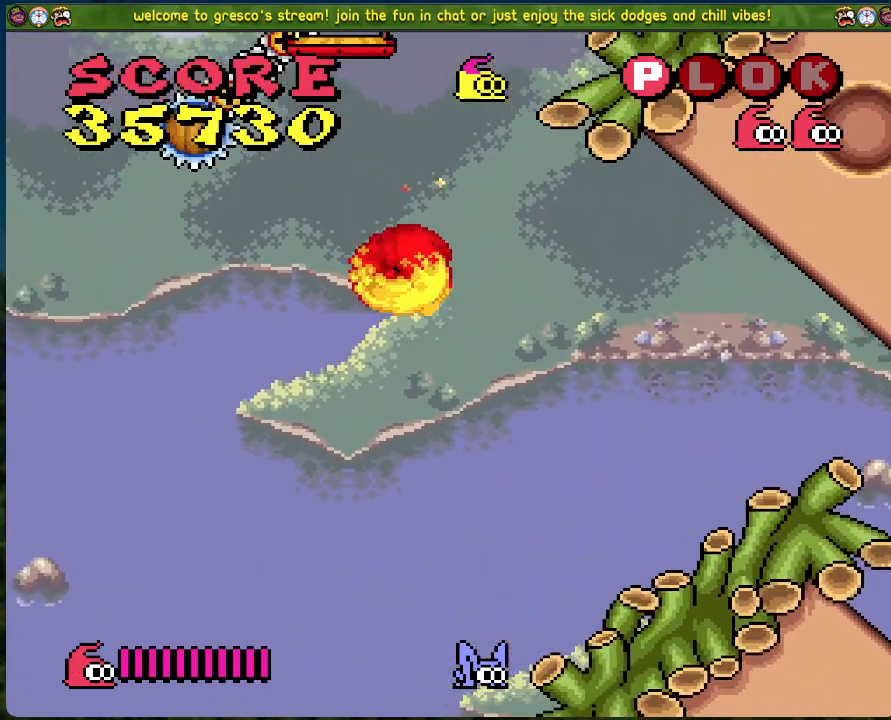
{"buttons": ["DPAD_LEFT"], "left_stick": "center", "events": [[485, "B", "up"]]}
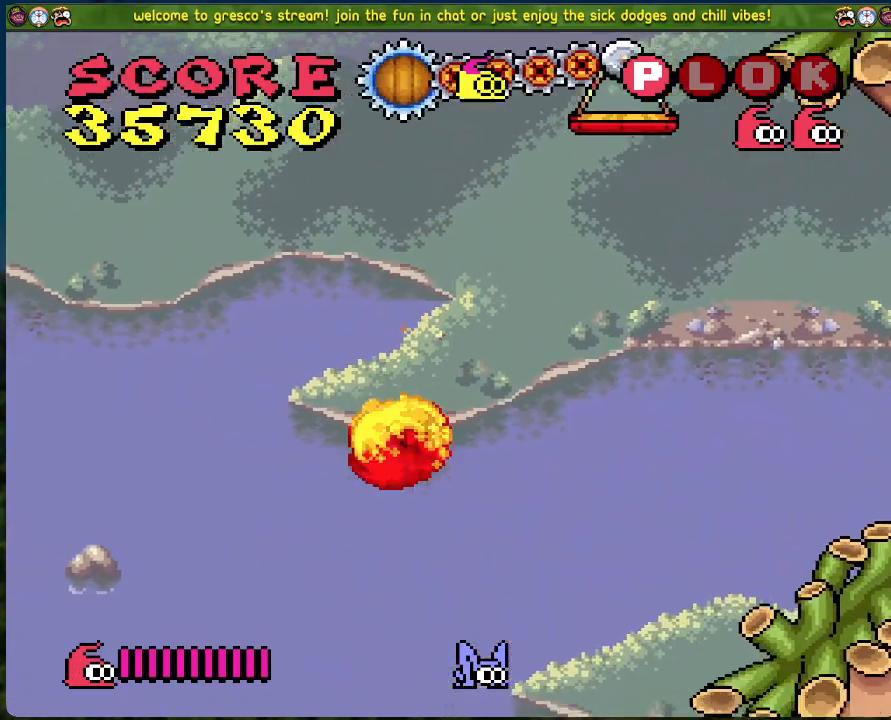
{"buttons": ["B"], "left_stick": "center", "events": [[251, "DPAD_LEFT", "up"], [452, "B", "down"]]}
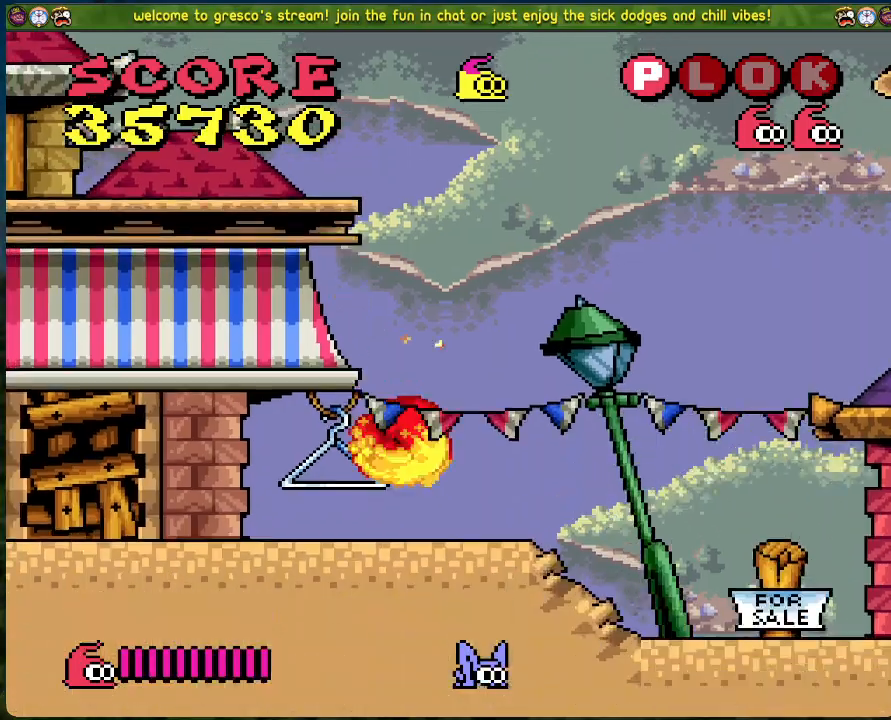
{"buttons": ["B", "DPAD_LEFT"], "left_stick": "center", "events": [[334, "DPAD_LEFT", "down"]]}
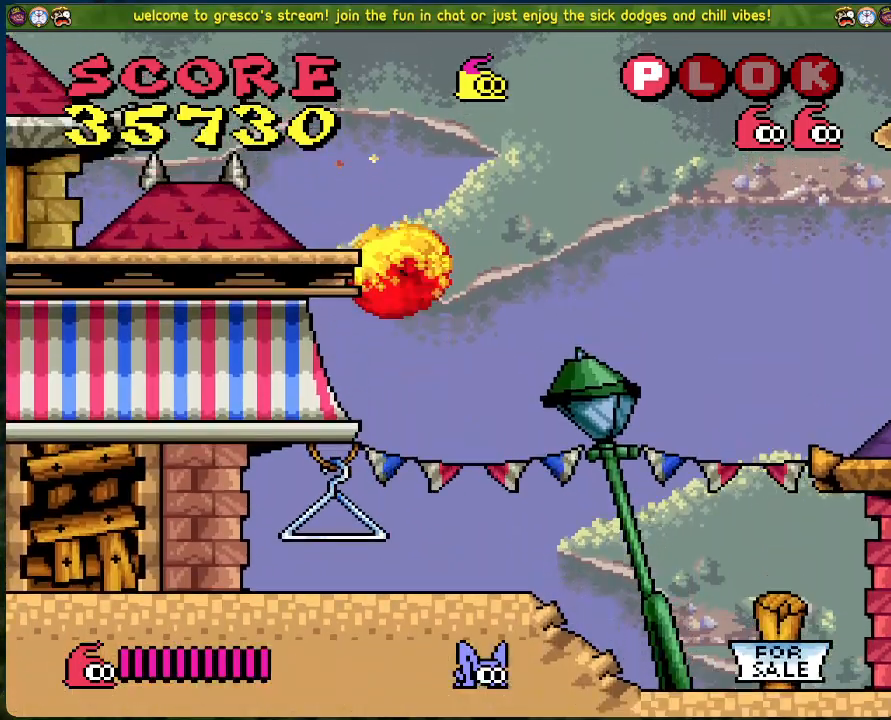
{"buttons": ["B", "DPAD_LEFT"], "left_stick": "center", "events": [[251, "B", "up"], [502, "B", "down"]]}
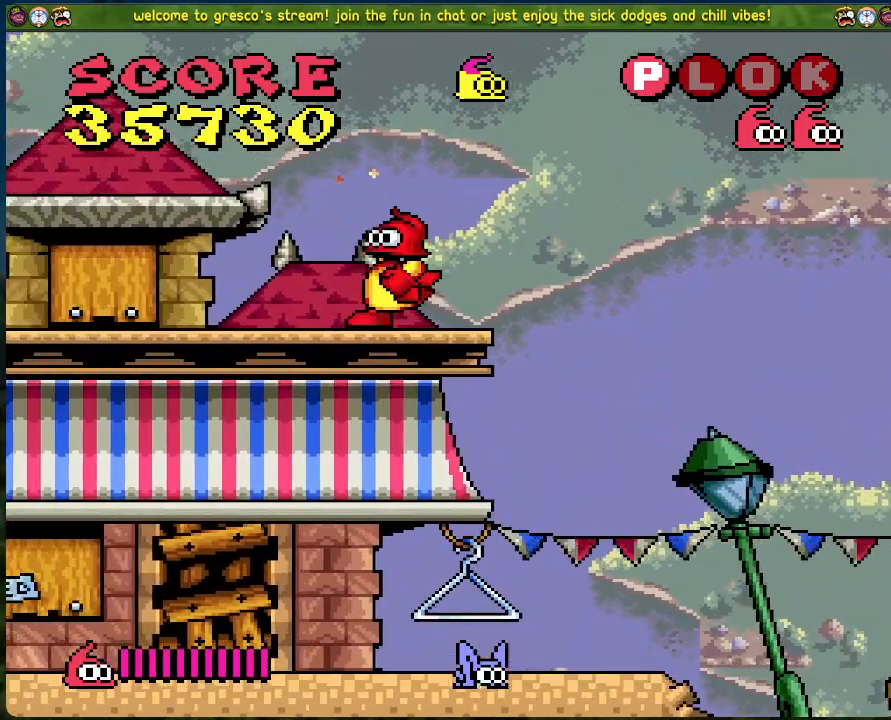
{"buttons": ["B", "DPAD_LEFT"], "left_stick": "center", "events": []}
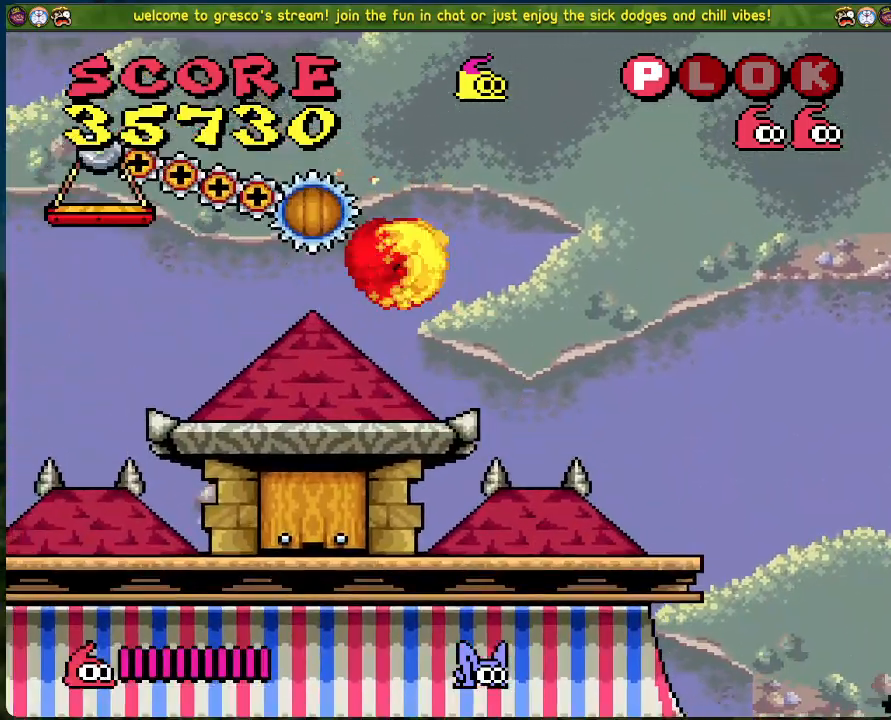
{"buttons": ["DPAD_RIGHT"], "left_stick": "center", "events": [[418, "B", "up"], [418, "DPAD_LEFT", "up"], [485, "DPAD_RIGHT", "down"]]}
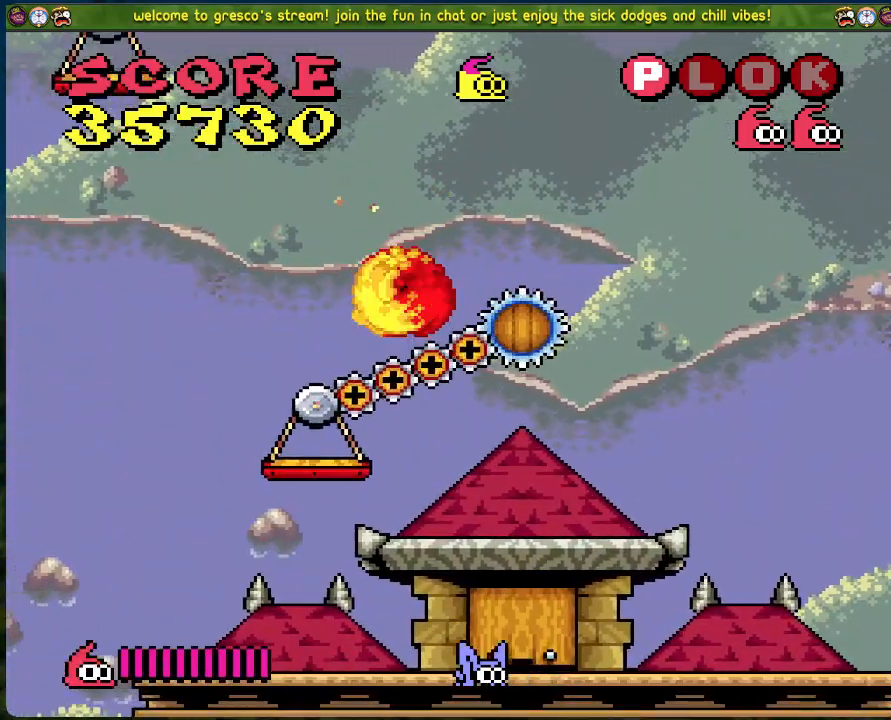
{"buttons": [], "left_stick": "center", "events": [[200, "DPAD_RIGHT", "up"]]}
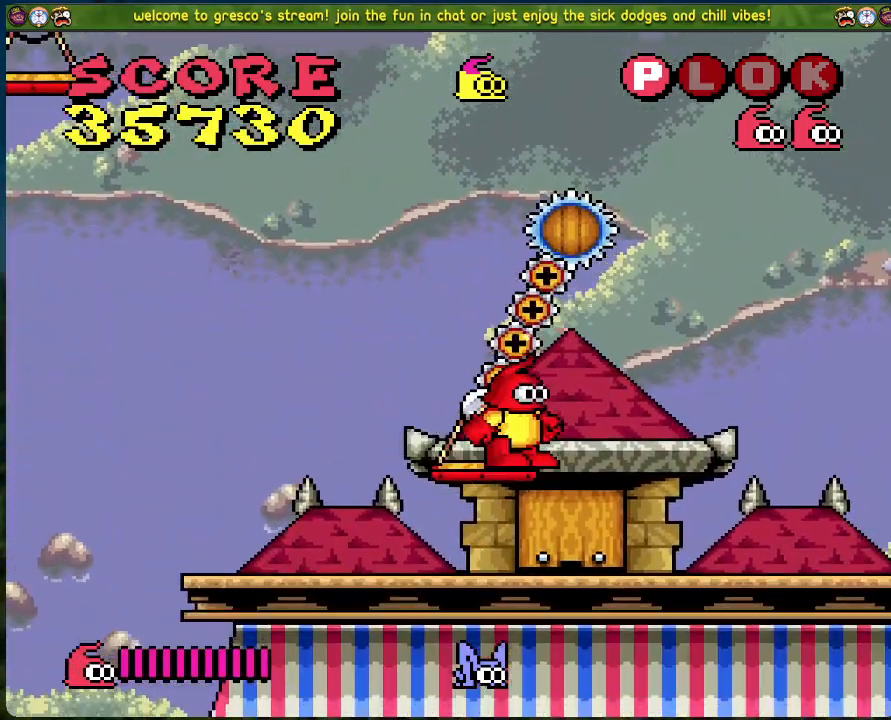
{"buttons": [], "left_stick": "center", "events": []}
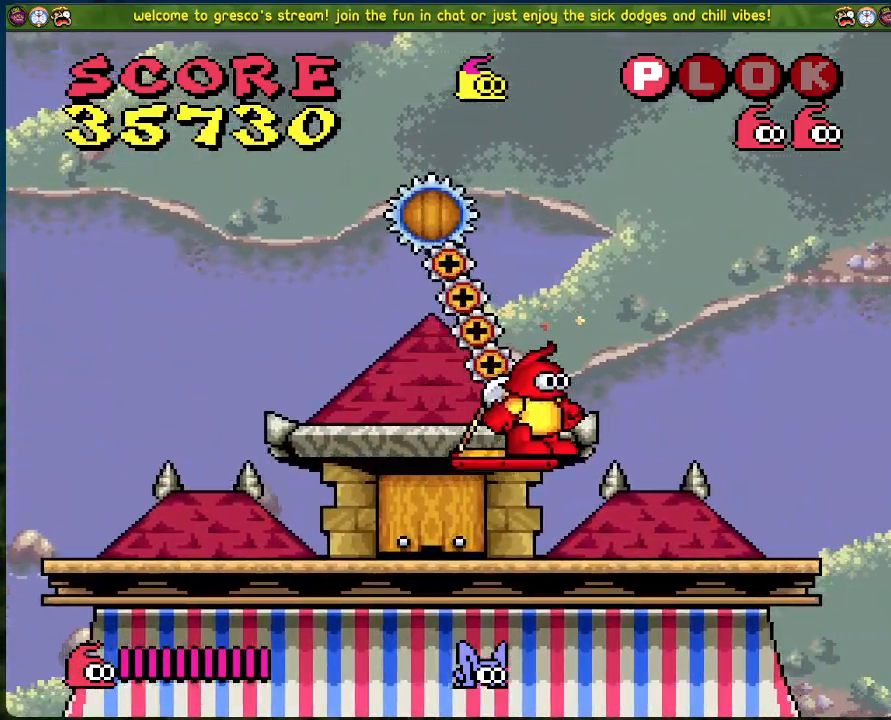
{"buttons": [], "left_stick": "center", "events": []}
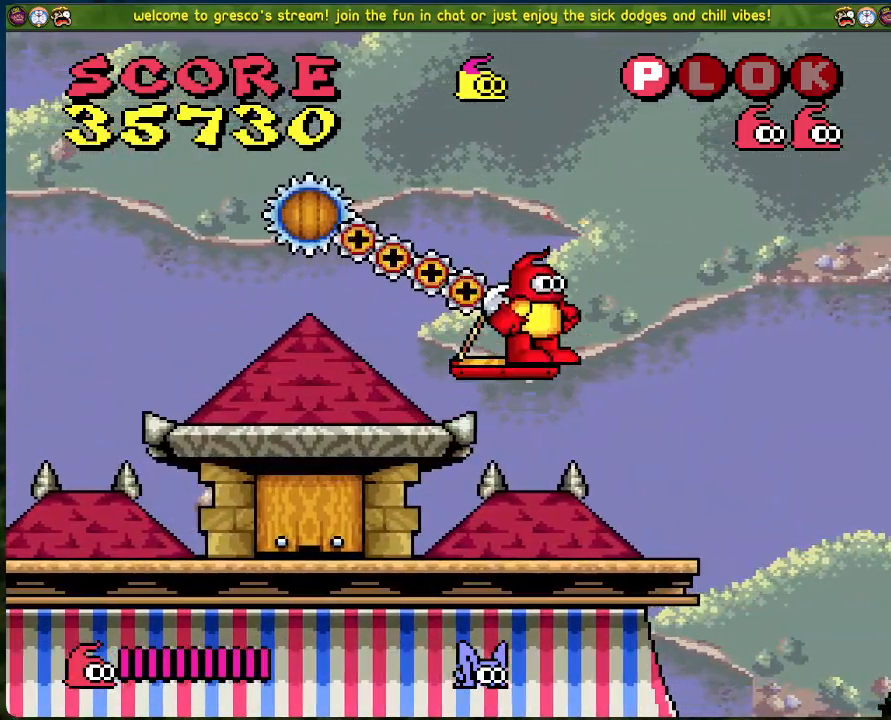
{"buttons": [], "left_stick": "center", "events": []}
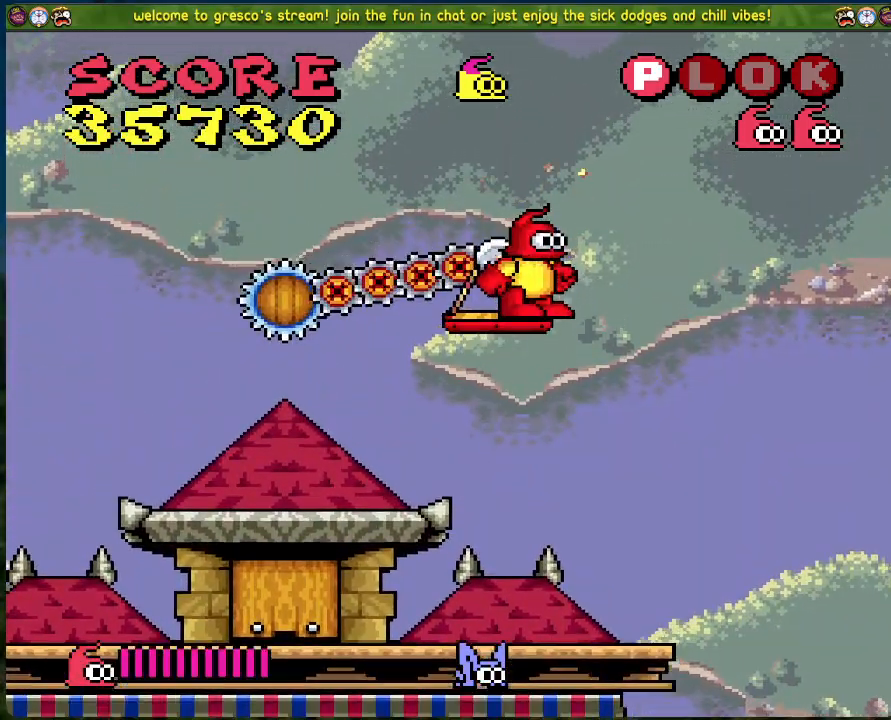
{"buttons": ["B", "DPAD_RIGHT"], "left_stick": "center", "events": [[134, "B", "down"], [150, "DPAD_RIGHT", "down"]]}
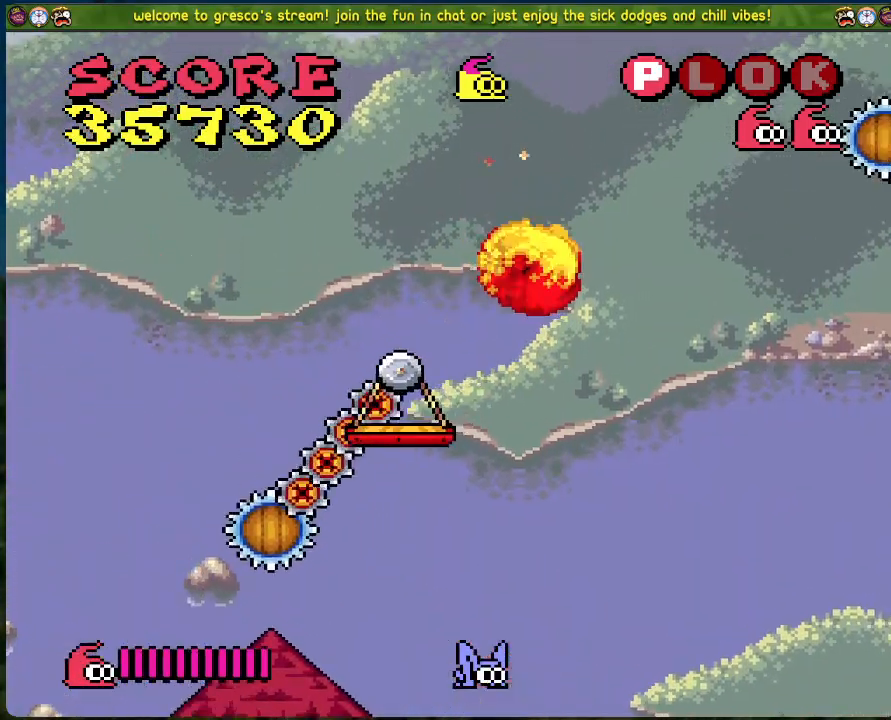
{"buttons": [], "left_stick": "center", "events": [[401, "DPAD_RIGHT", "up"], [468, "B", "up"]]}
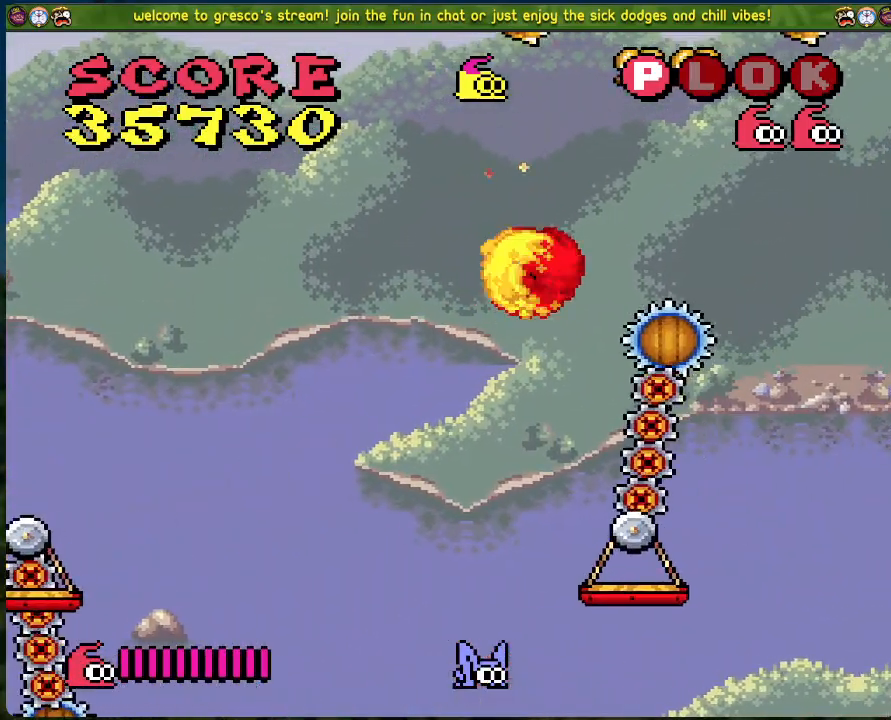
{"buttons": [], "left_stick": "center", "events": []}
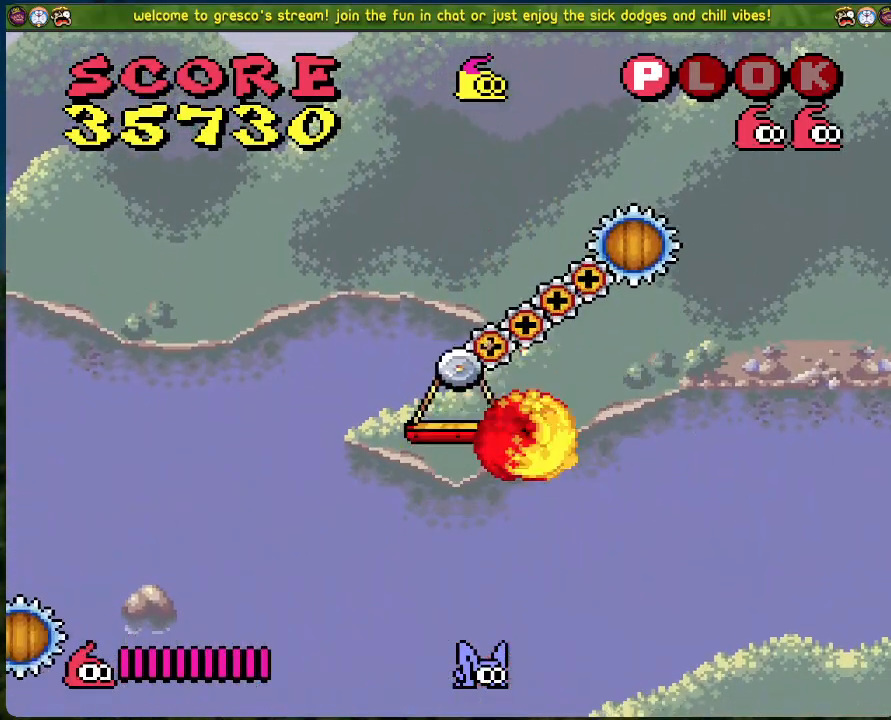
{"buttons": ["DPAD_LEFT"], "left_stick": "center", "events": [[268, "DPAD_LEFT", "down"]]}
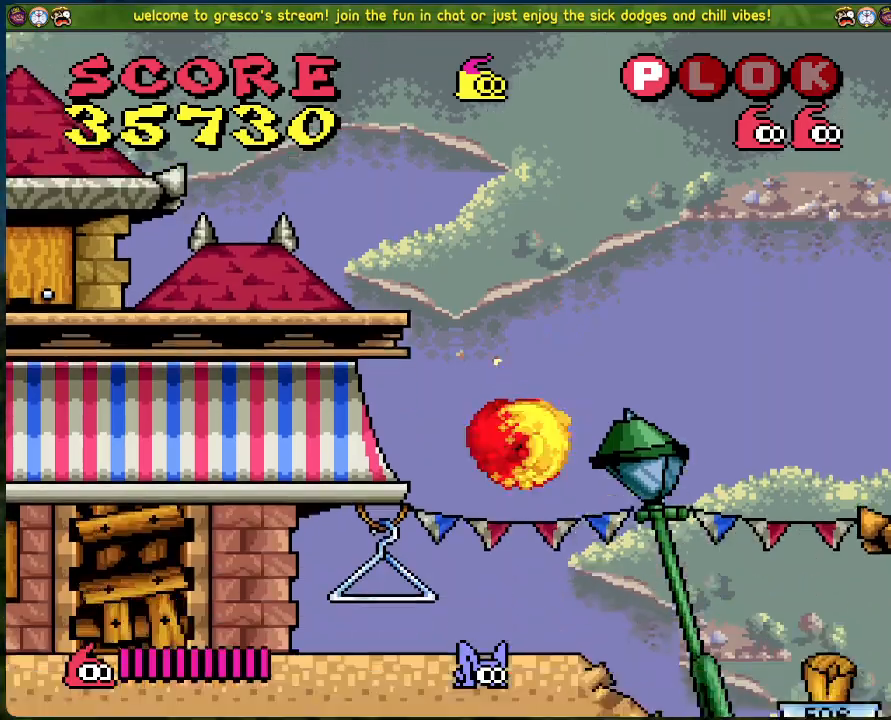
{"buttons": ["B"], "left_stick": "center", "events": [[50, "DPAD_LEFT", "up"], [200, "B", "down"]]}
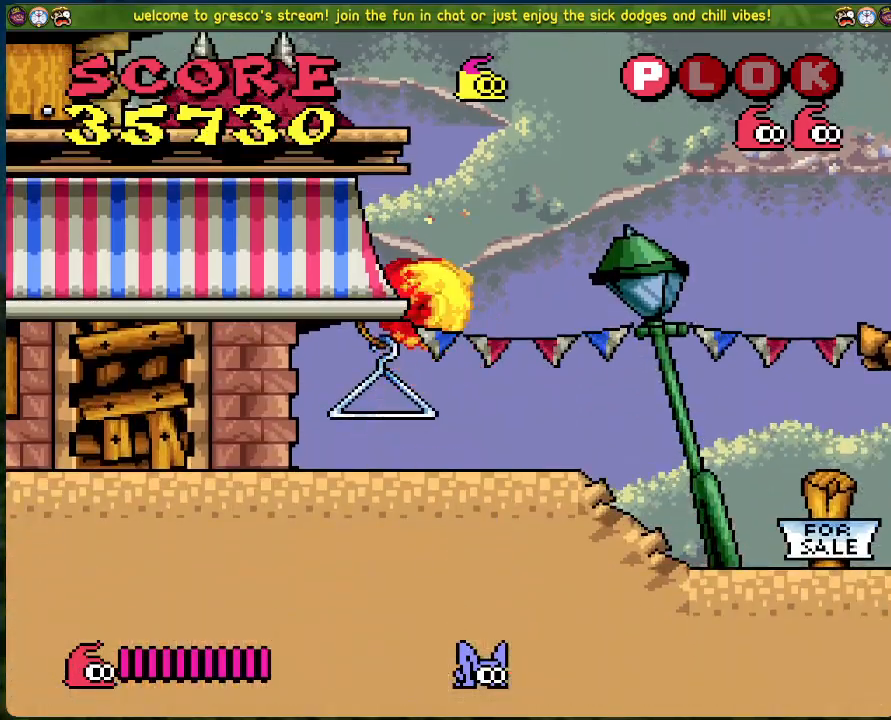
{"buttons": ["DPAD_RIGHT"], "left_stick": "center", "events": [[167, "DPAD_LEFT", "down"], [268, "DPAD_LEFT", "up"], [334, "B", "up"], [351, "DPAD_RIGHT", "down"]]}
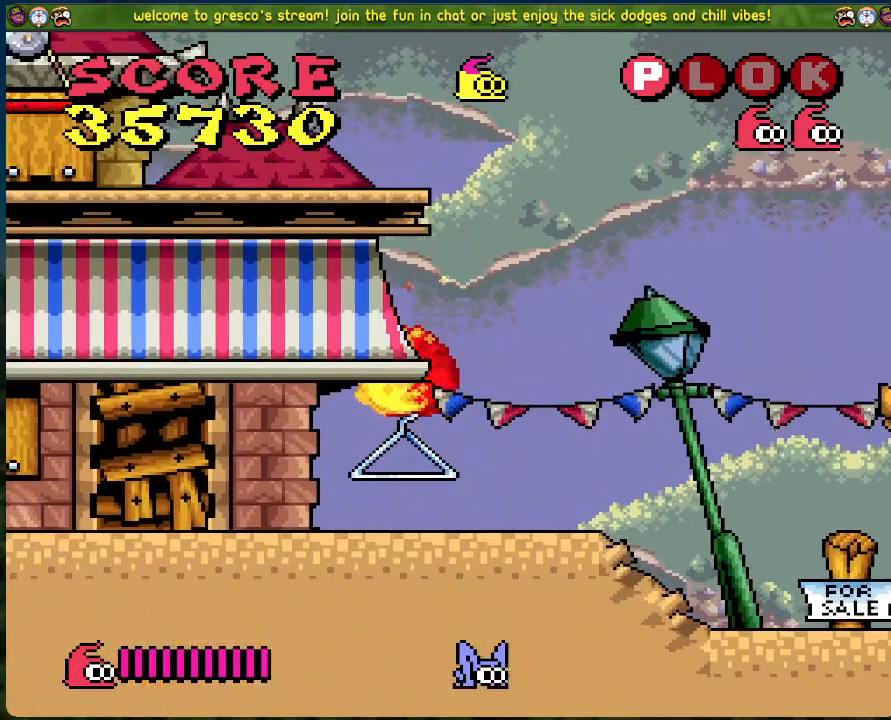
{"buttons": ["B", "DPAD_LEFT"], "left_stick": "center", "events": [[33, "B", "down"], [66, "DPAD_RIGHT", "up"], [384, "DPAD_LEFT", "down"]]}
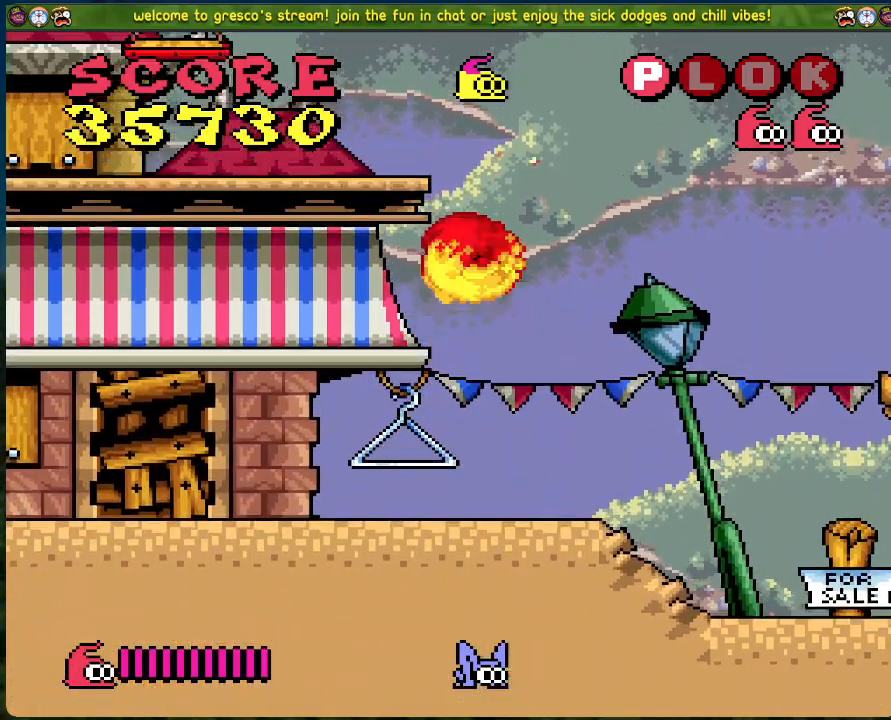
{"buttons": ["B", "DPAD_LEFT"], "left_stick": "center", "events": [[268, "B", "up"], [401, "B", "down"]]}
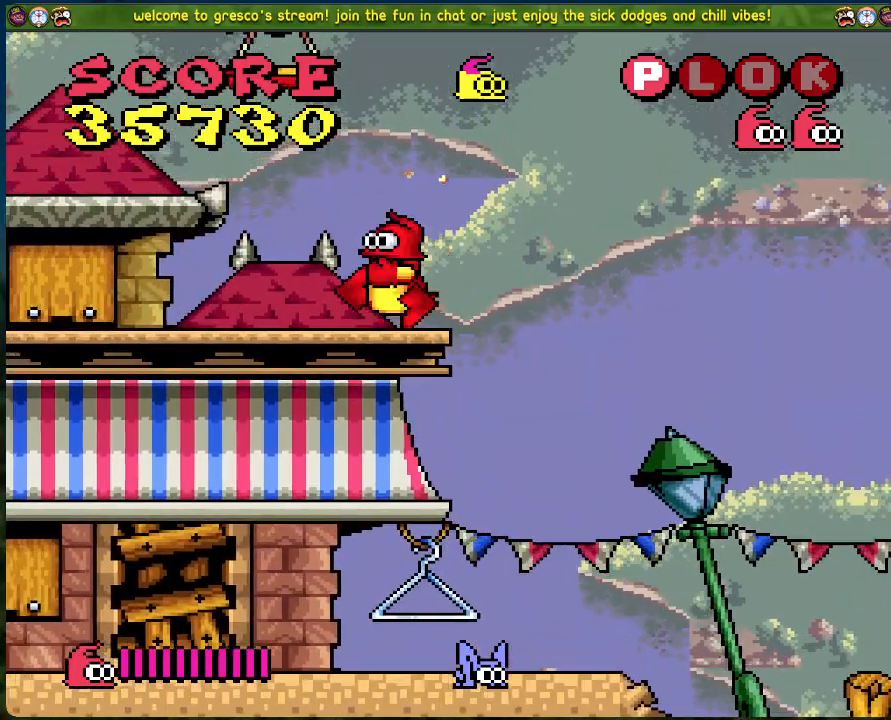
{"buttons": ["B", "DPAD_LEFT"], "left_stick": "center", "events": [[250, "DPAD_LEFT", "up"], [484, "DPAD_LEFT", "down"]]}
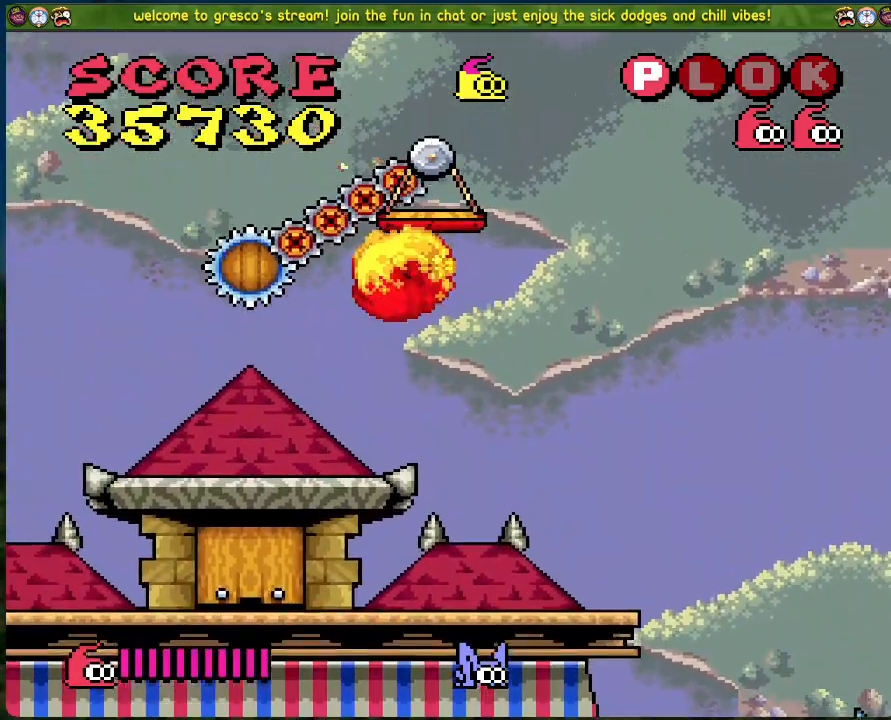
{"buttons": [], "left_stick": "center", "events": [[217, "B", "up"], [468, "DPAD_LEFT", "up"]]}
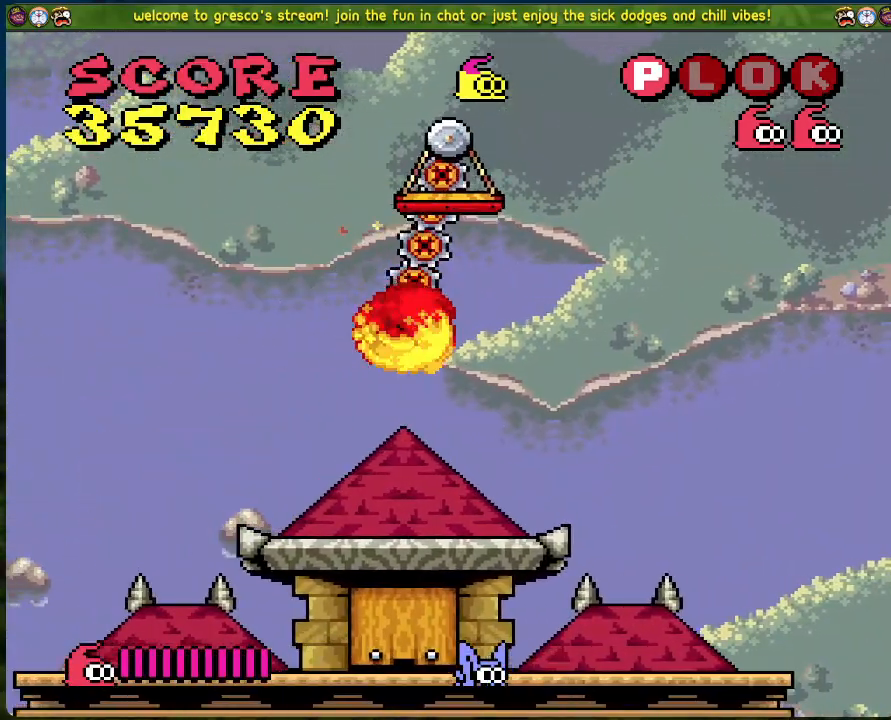
{"buttons": ["B"], "left_stick": "center", "events": [[352, "B", "down"]]}
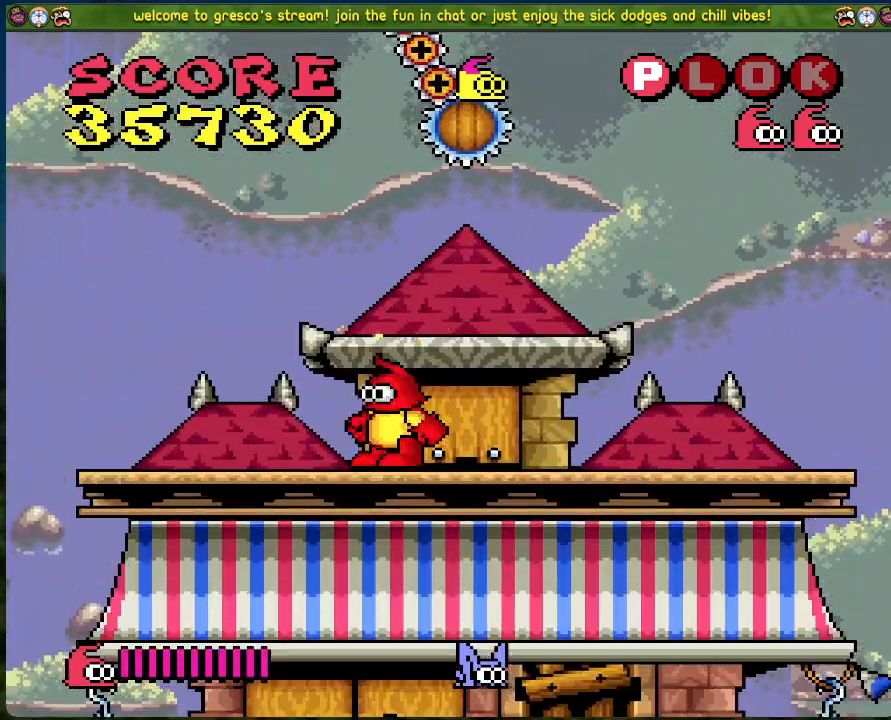
{"buttons": ["B", "DPAD_LEFT"], "left_stick": "center", "events": [[335, "DPAD_LEFT", "down"]]}
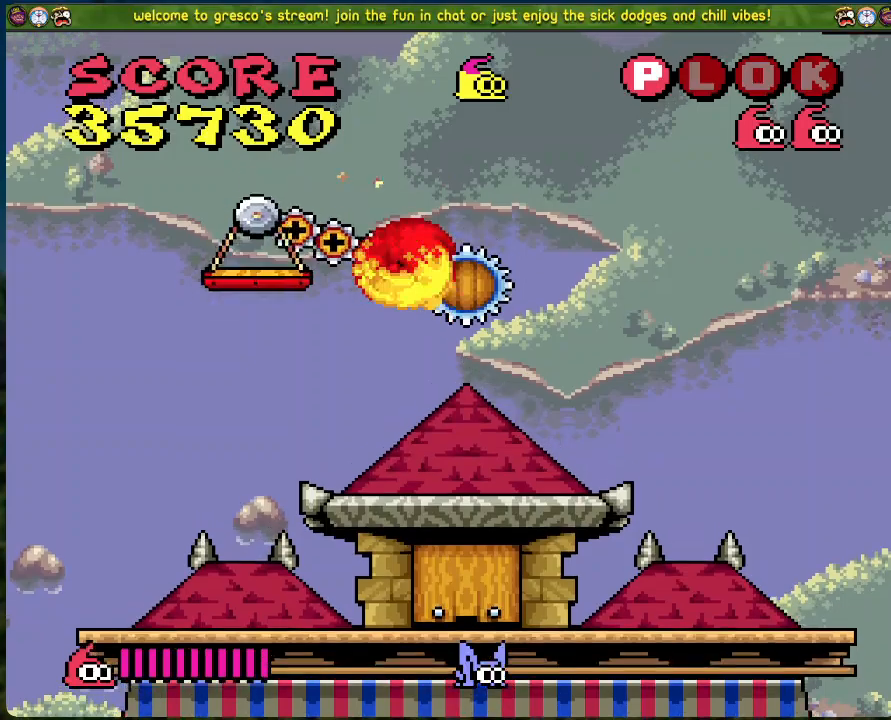
{"buttons": [], "left_stick": "center", "events": [[50, "B", "up"], [100, "DPAD_LEFT", "up"]]}
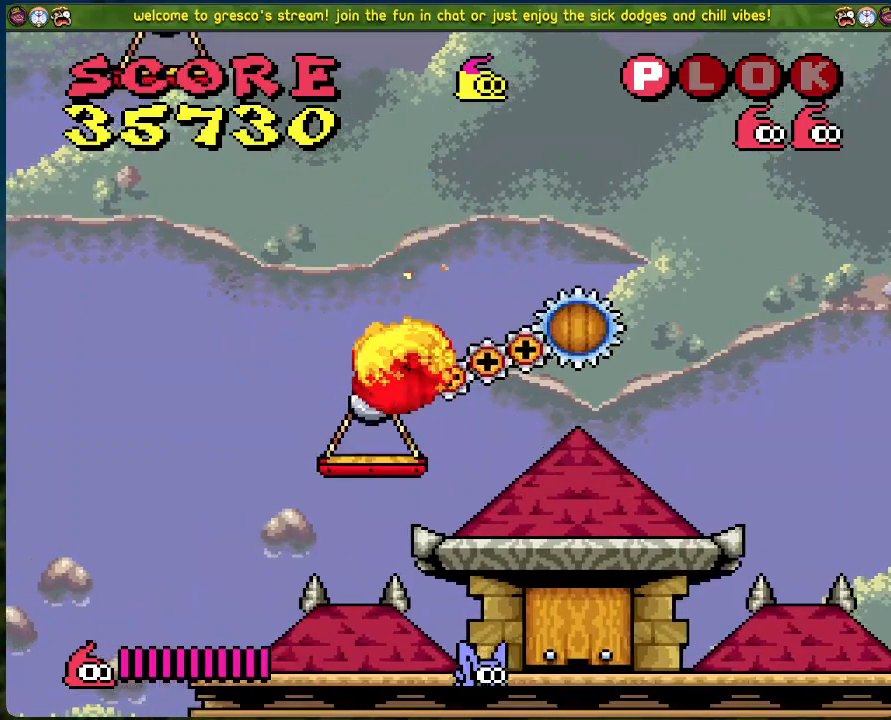
{"buttons": [], "left_stick": "center", "events": []}